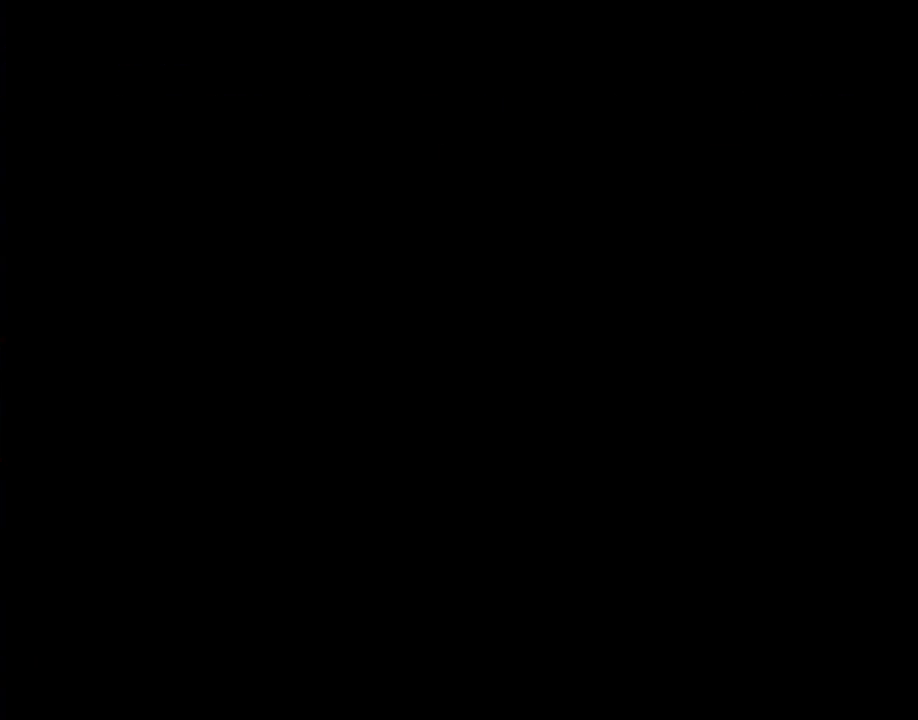
Gameplay with a controller (Nintendo layout); each line is a JSON object with the inputs held at the frame after it. "events" lists button and stick changes between this image and that frame as [ms after this image, input, new state], when the widget could be followed in between. Not read: L3 R3.
{"buttons": [], "events": [[417, "START", "down"], [483, "START", "up"]]}
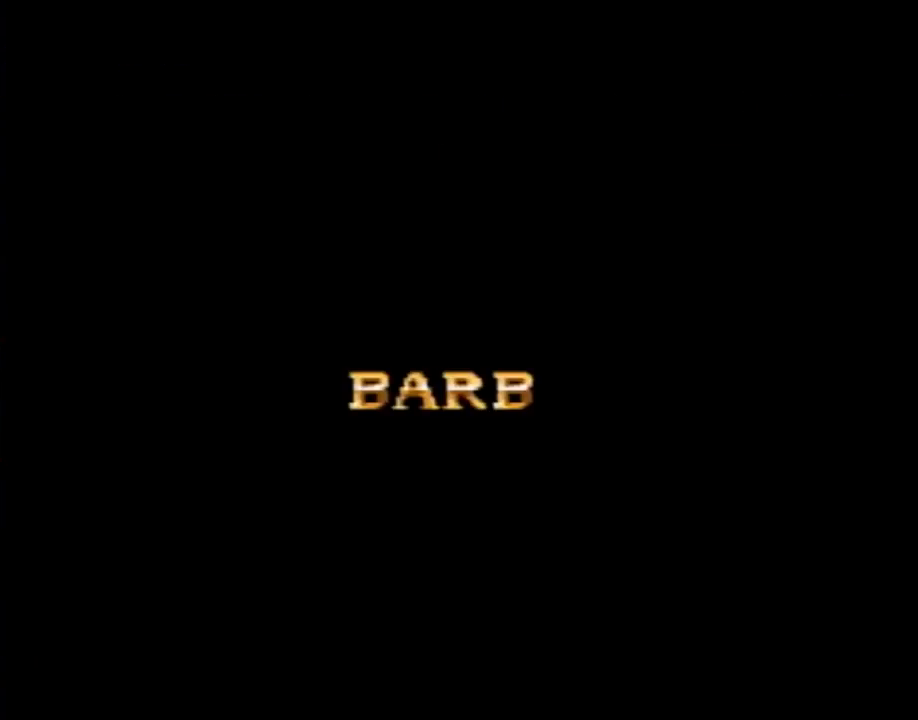
{"buttons": [], "events": []}
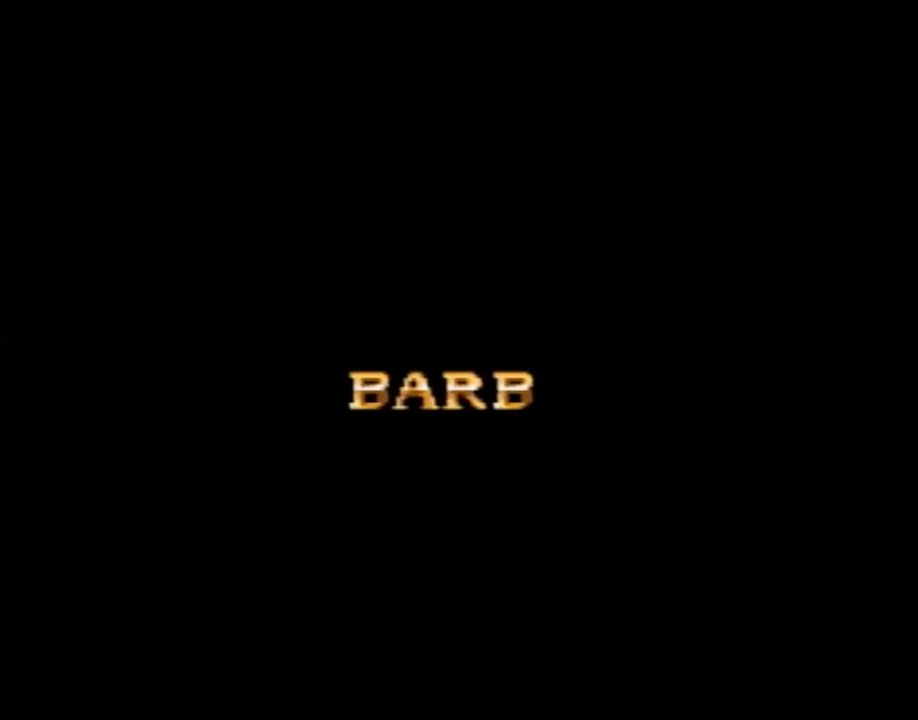
{"buttons": [], "events": []}
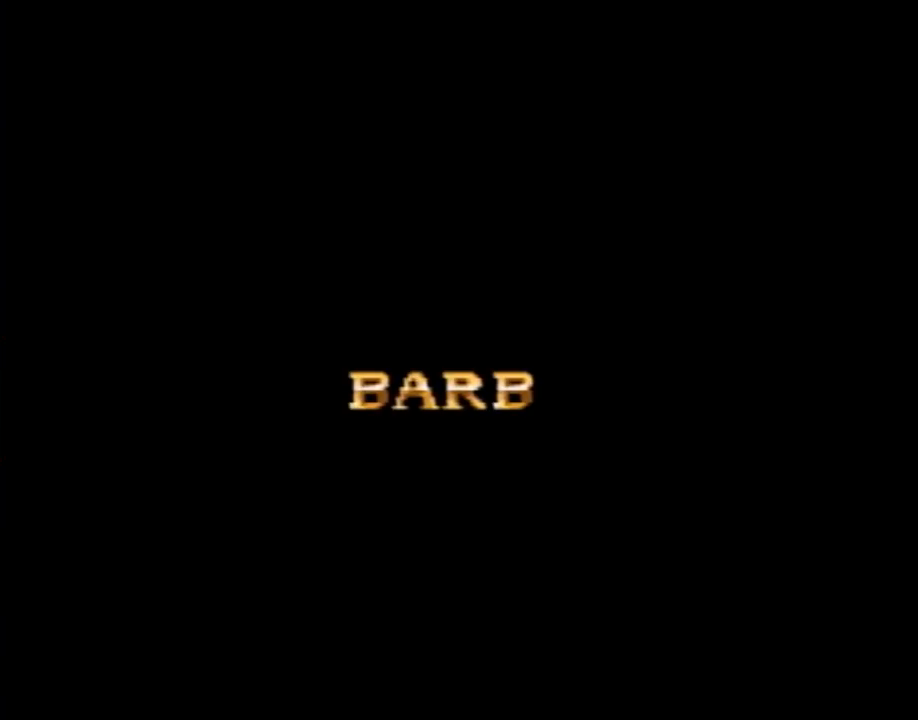
{"buttons": [], "events": []}
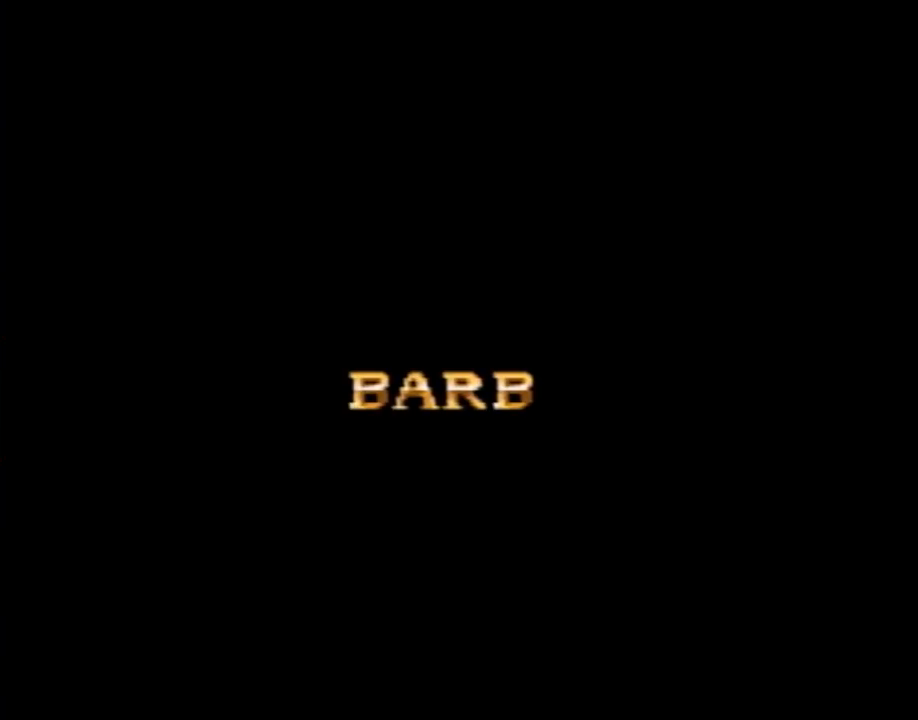
{"buttons": [], "events": []}
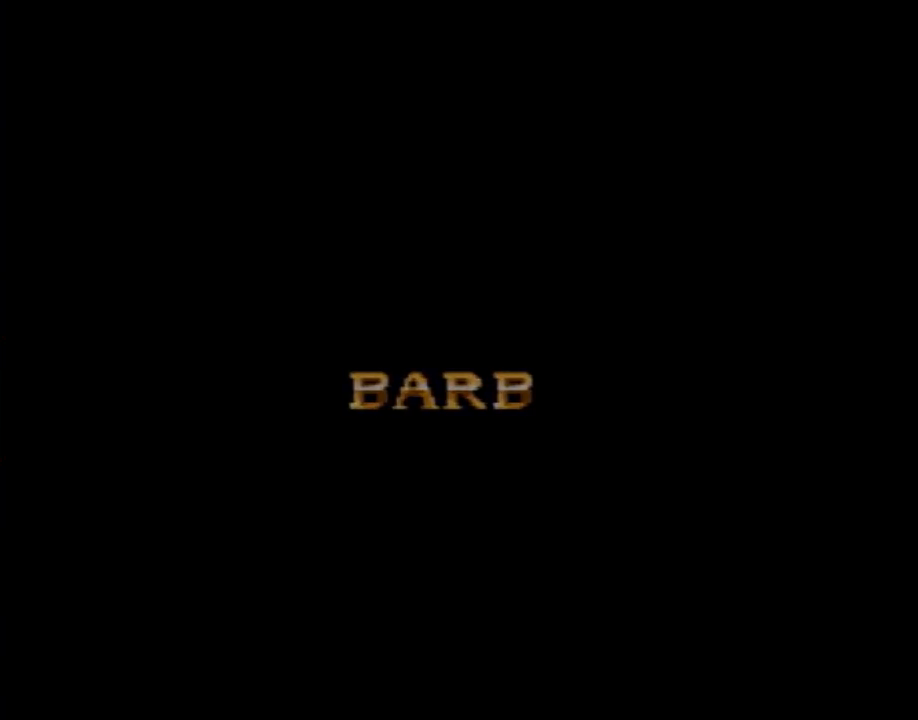
{"buttons": [], "events": []}
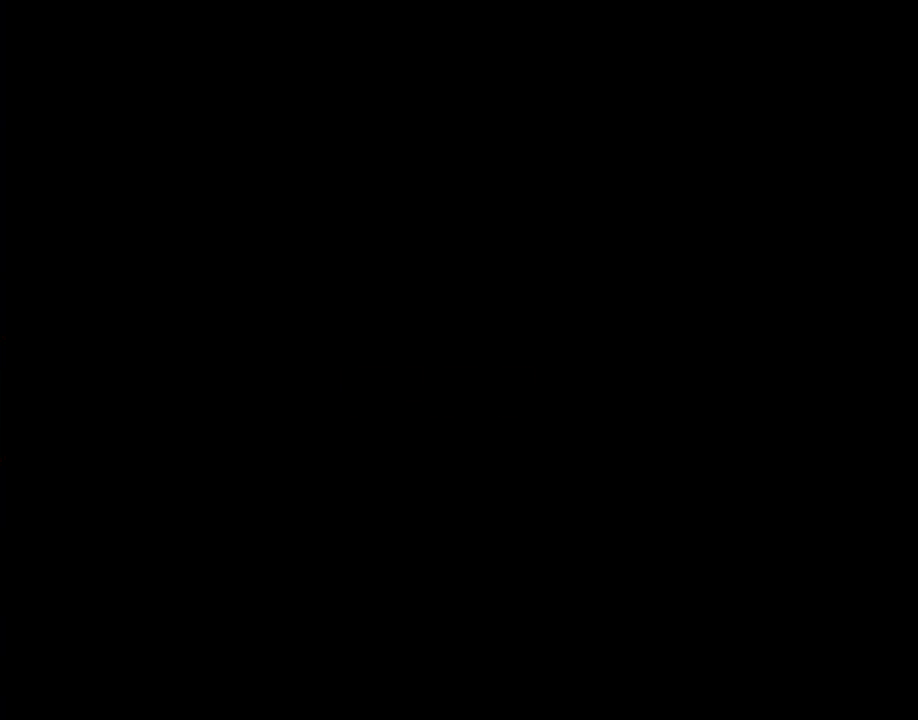
{"buttons": [], "events": []}
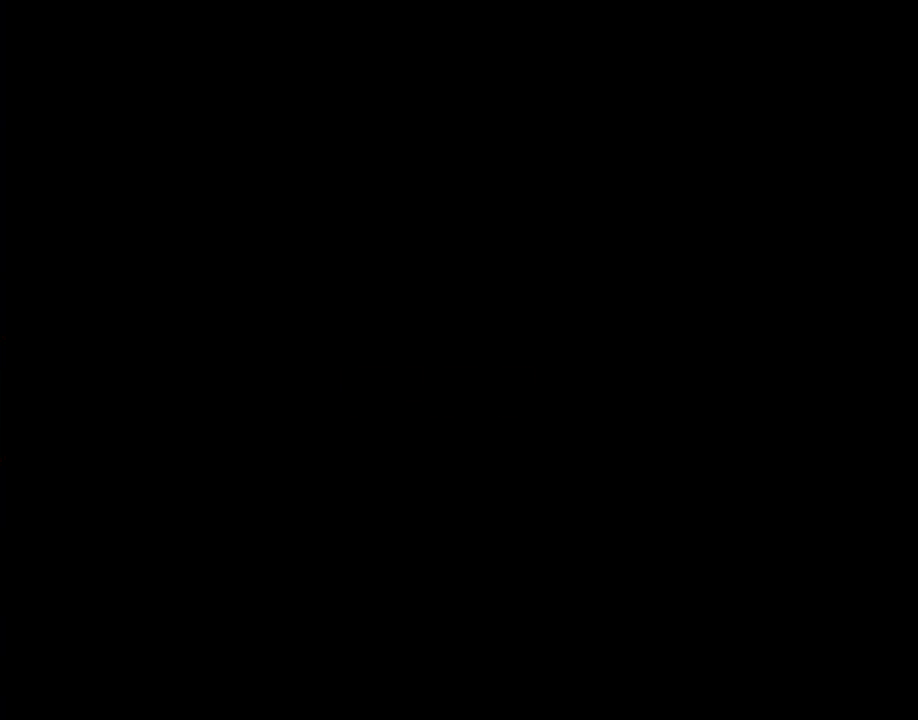
{"buttons": [], "events": []}
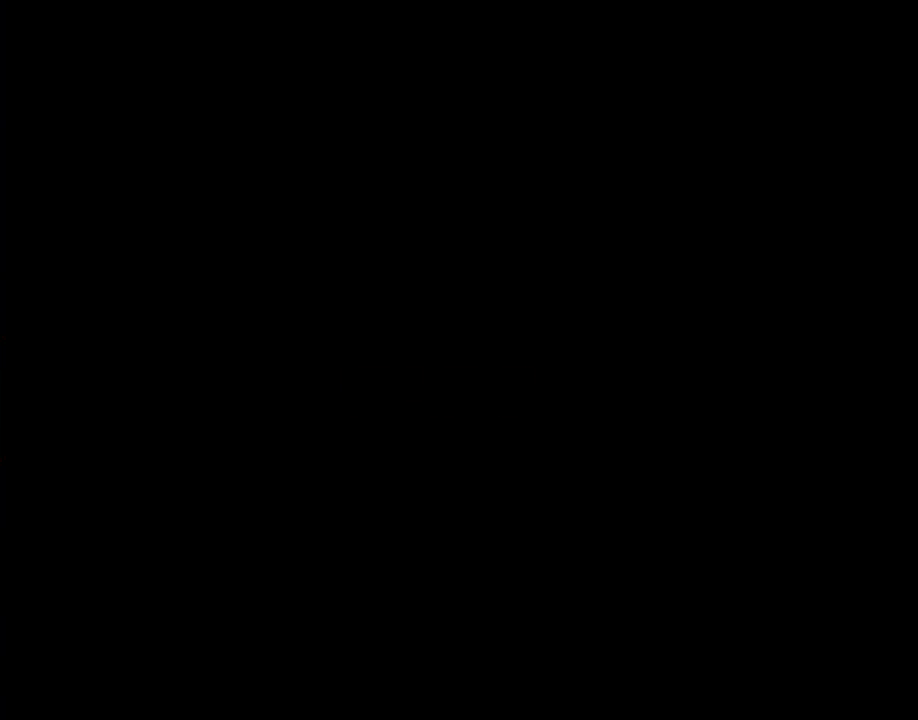
{"buttons": [], "events": []}
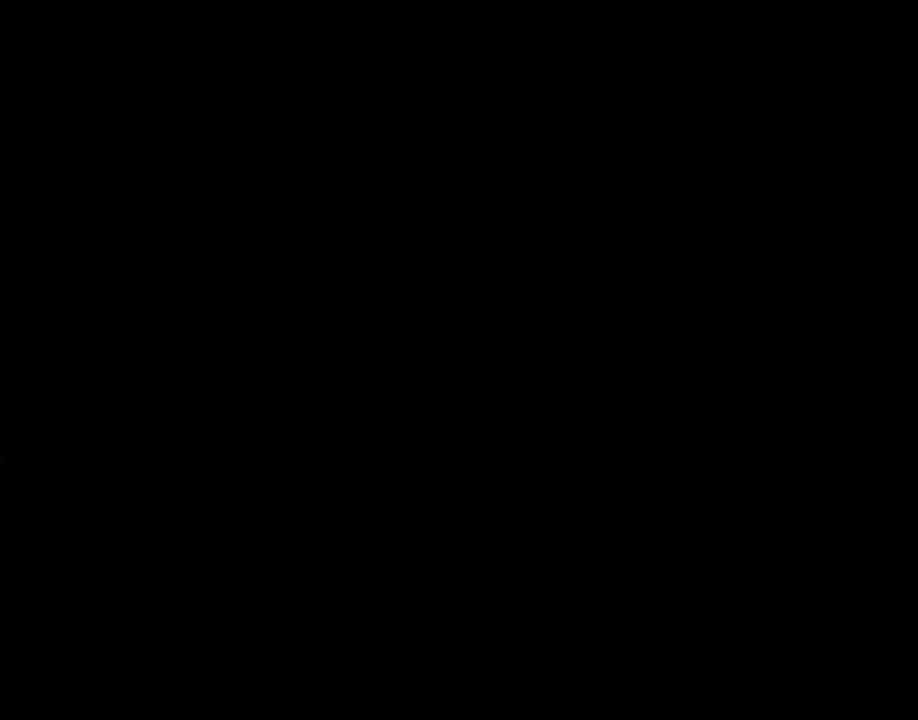
{"buttons": [], "events": []}
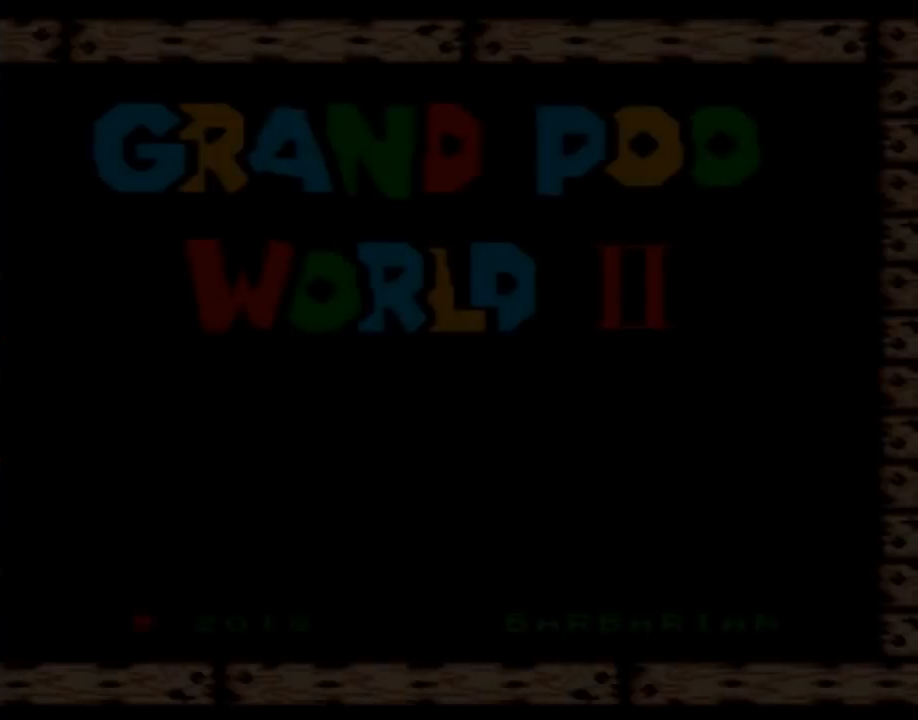
{"buttons": [], "events": []}
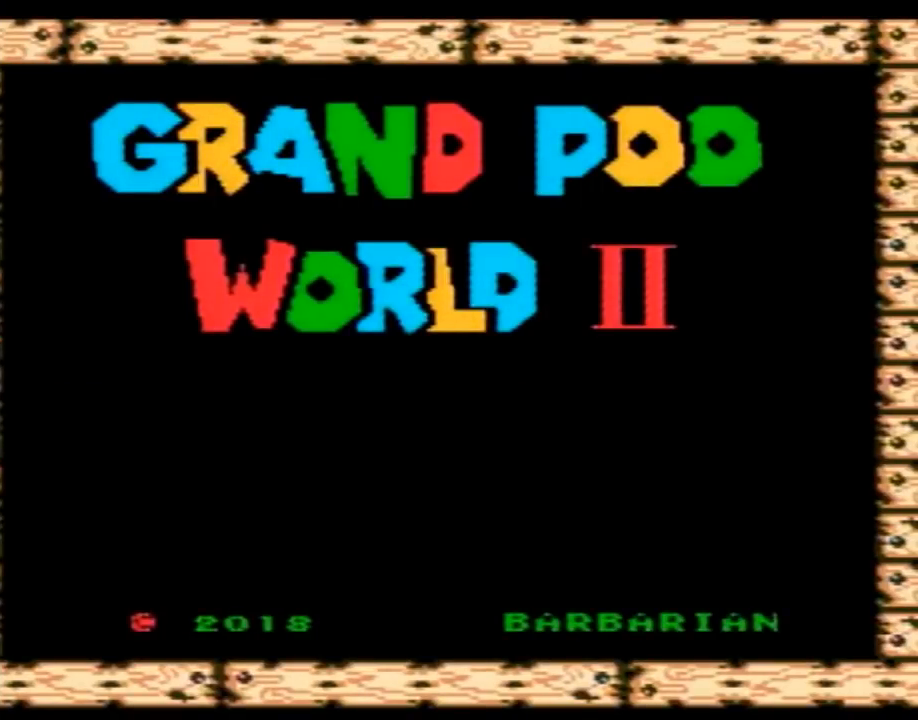
{"buttons": [], "events": [[50, "START", "down"], [233, "START", "up"], [333, "DPAD_DOWN", "down"], [450, "DPAD_DOWN", "up"]]}
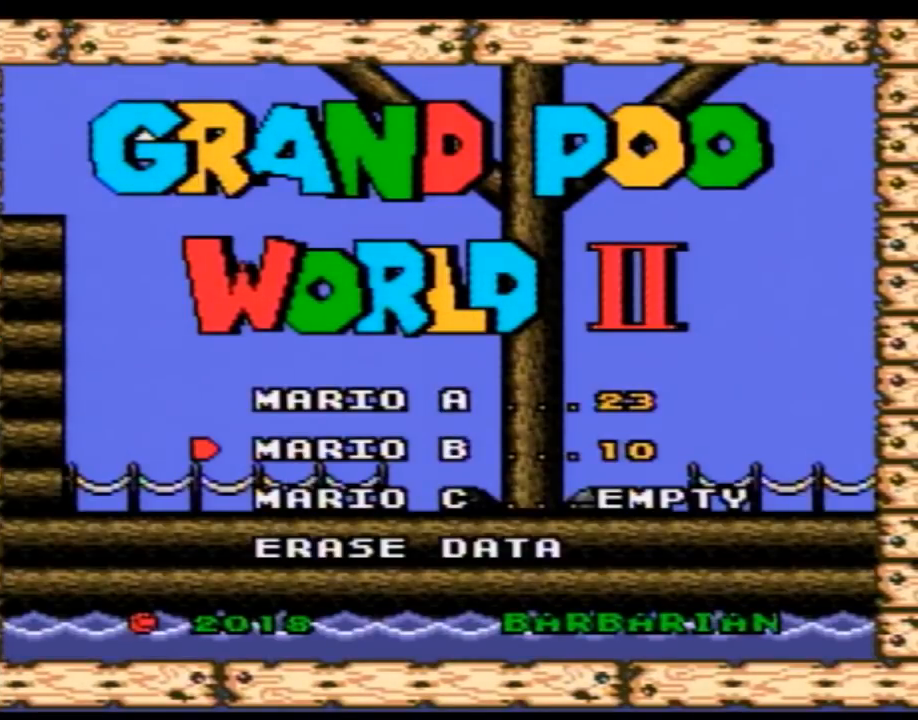
{"buttons": ["A"], "events": [[50, "DPAD_DOWN", "down"], [100, "DPAD_DOWN", "up"], [233, "DPAD_DOWN", "down"], [350, "DPAD_DOWN", "up"], [383, "A", "down"]]}
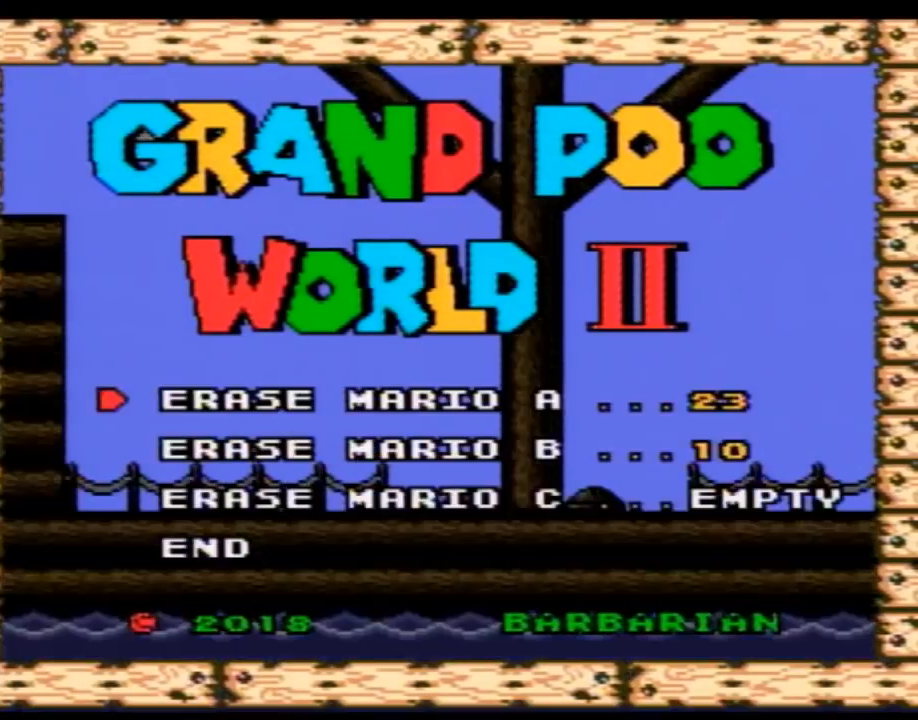
{"buttons": ["DPAD_DOWN"], "events": [[50, "A", "up"], [350, "DPAD_DOWN", "down"]]}
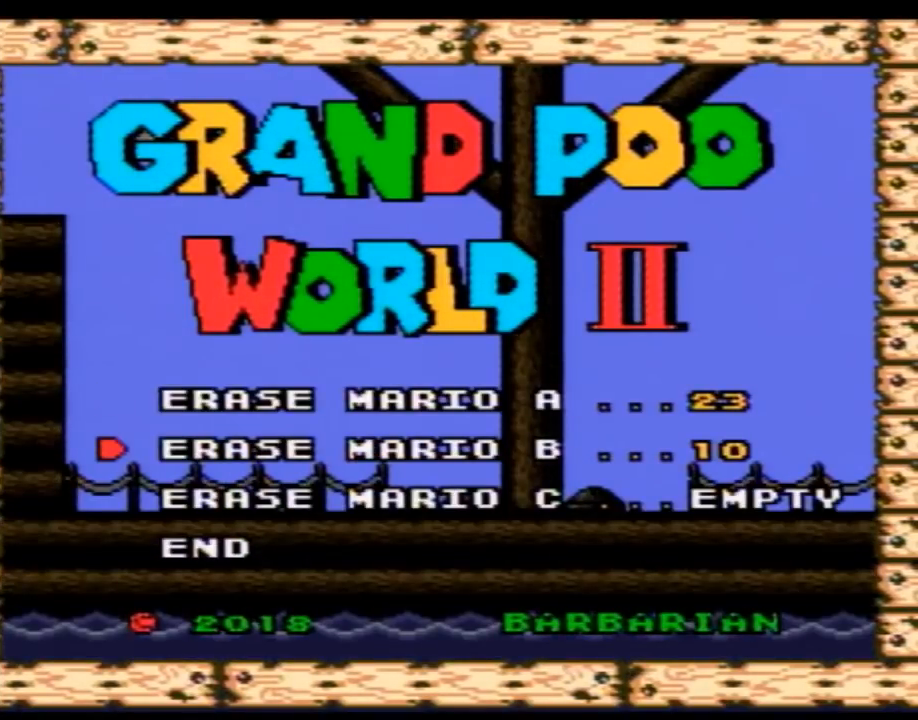
{"buttons": [], "events": [[17, "DPAD_DOWN", "up"], [83, "A", "down"], [200, "A", "up"], [350, "DPAD_DOWN", "down"], [450, "DPAD_DOWN", "up"]]}
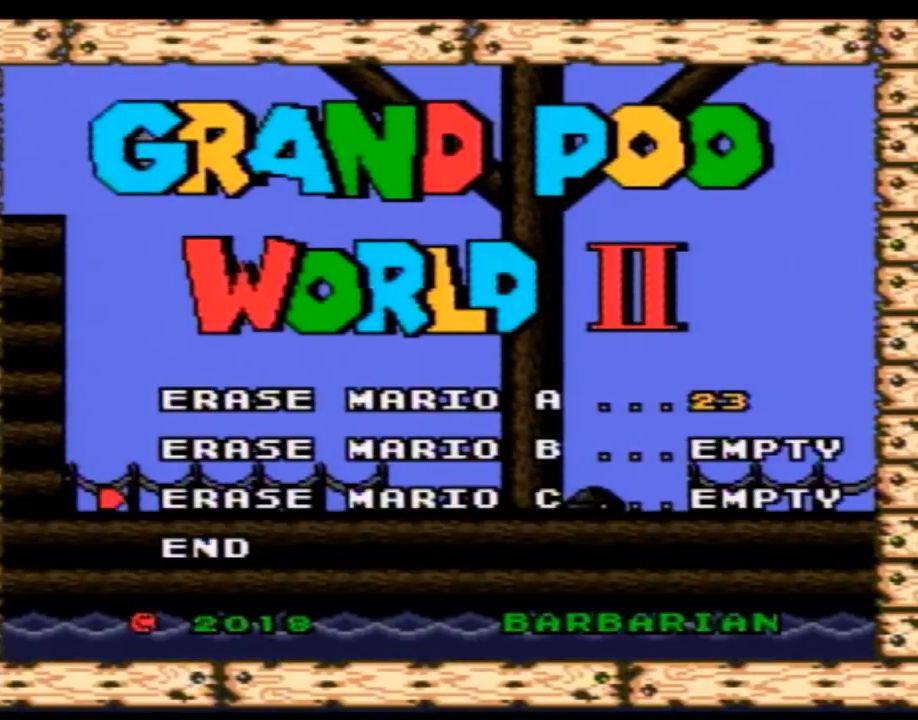
{"buttons": [], "events": [[83, "DPAD_DOWN", "down"], [167, "DPAD_DOWN", "up"], [200, "A", "down"], [350, "A", "up"]]}
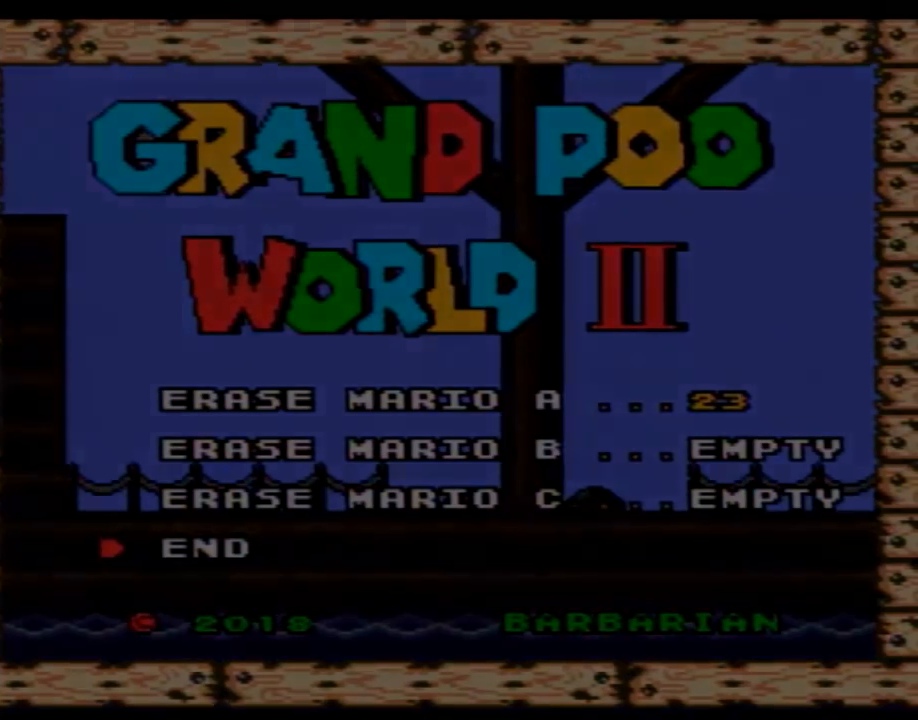
{"buttons": [], "events": []}
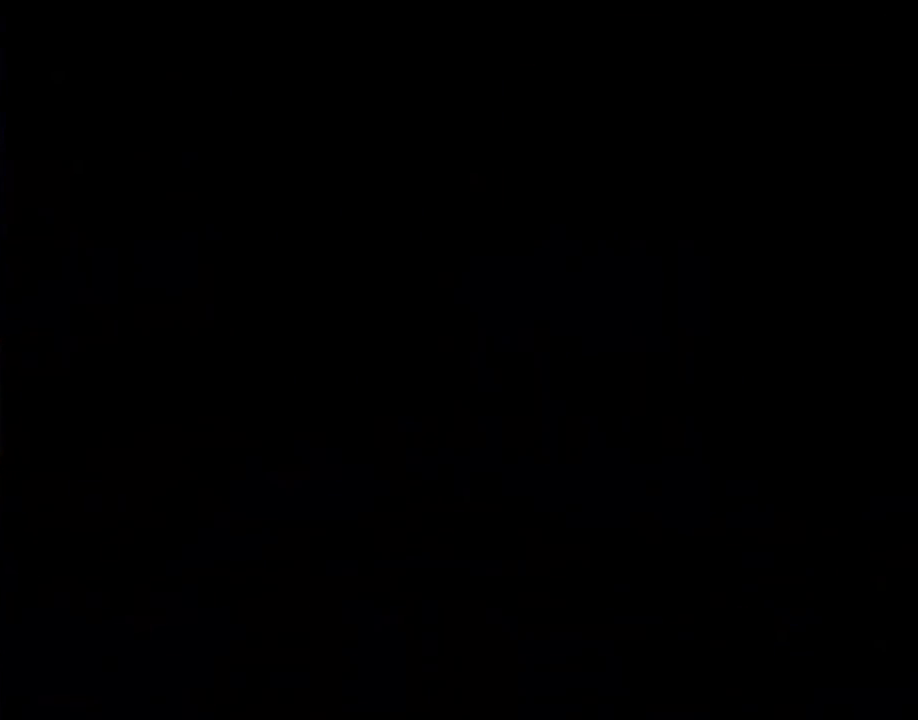
{"buttons": [], "events": []}
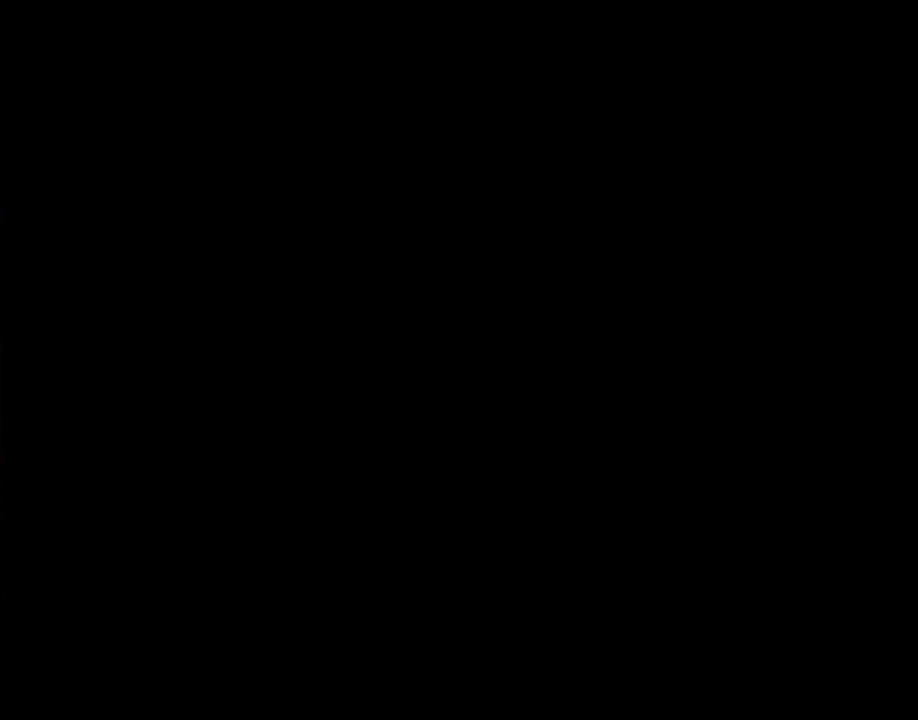
{"buttons": [], "events": []}
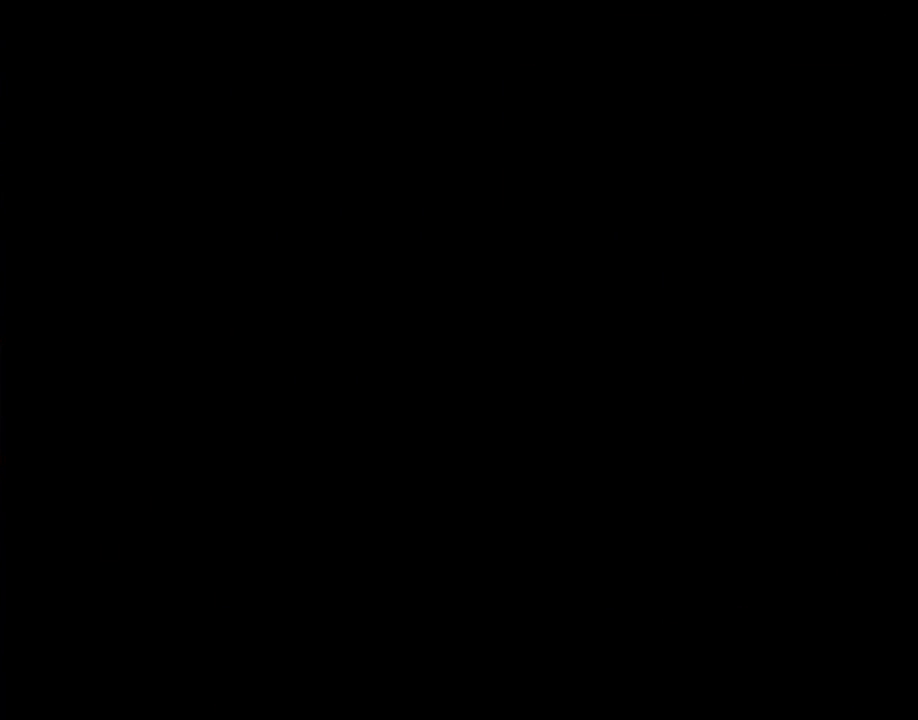
{"buttons": [], "events": []}
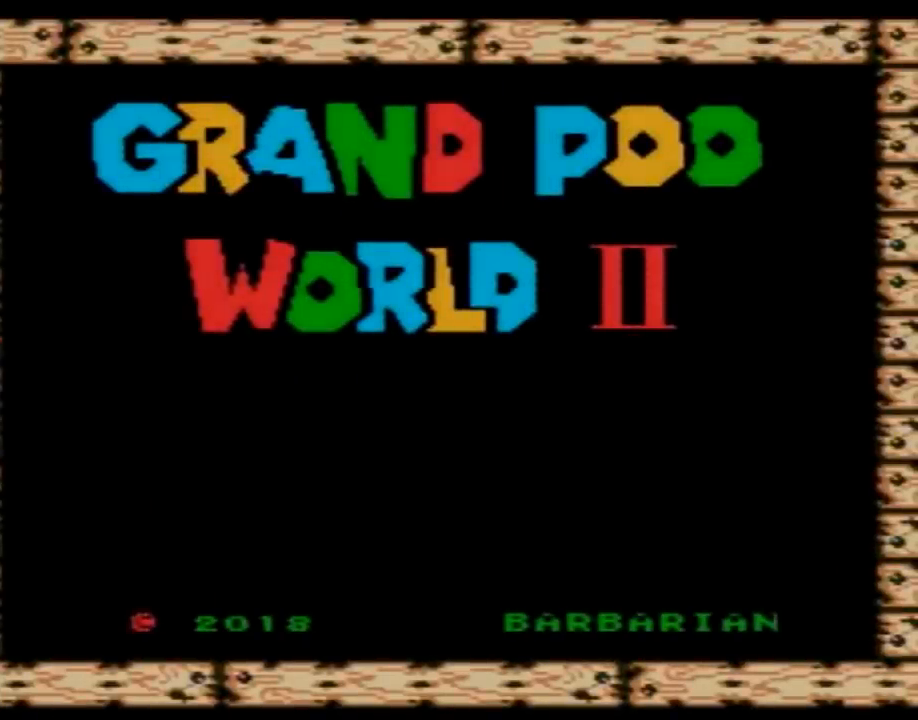
{"buttons": ["DPAD_DOWN"], "events": [[200, "START", "down"], [383, "START", "up"], [483, "DPAD_DOWN", "down"]]}
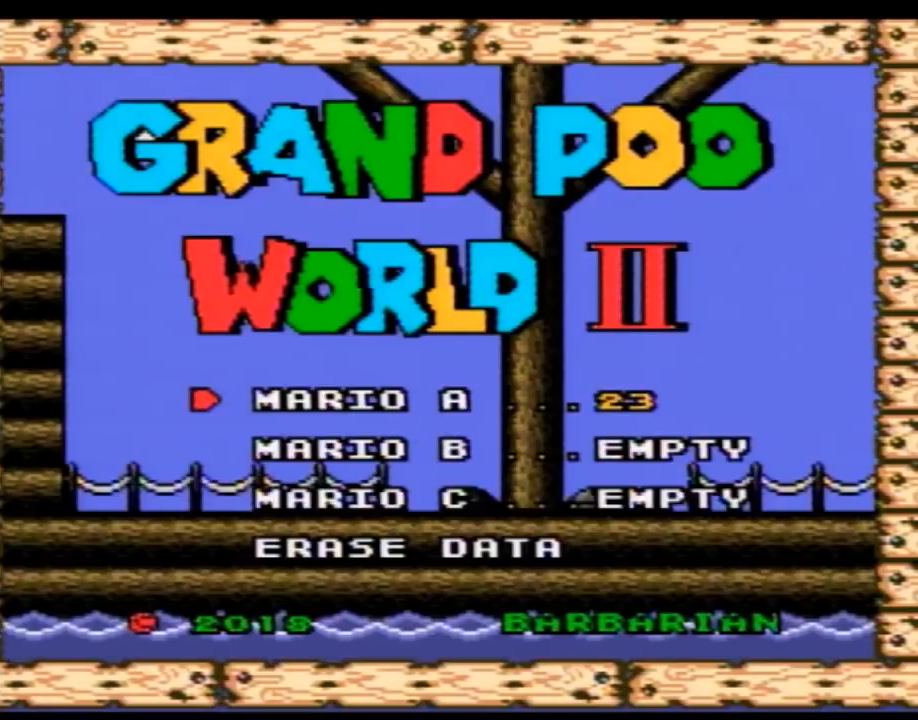
{"buttons": [], "events": [[133, "DPAD_DOWN", "up"], [167, "A", "down"], [267, "A", "up"]]}
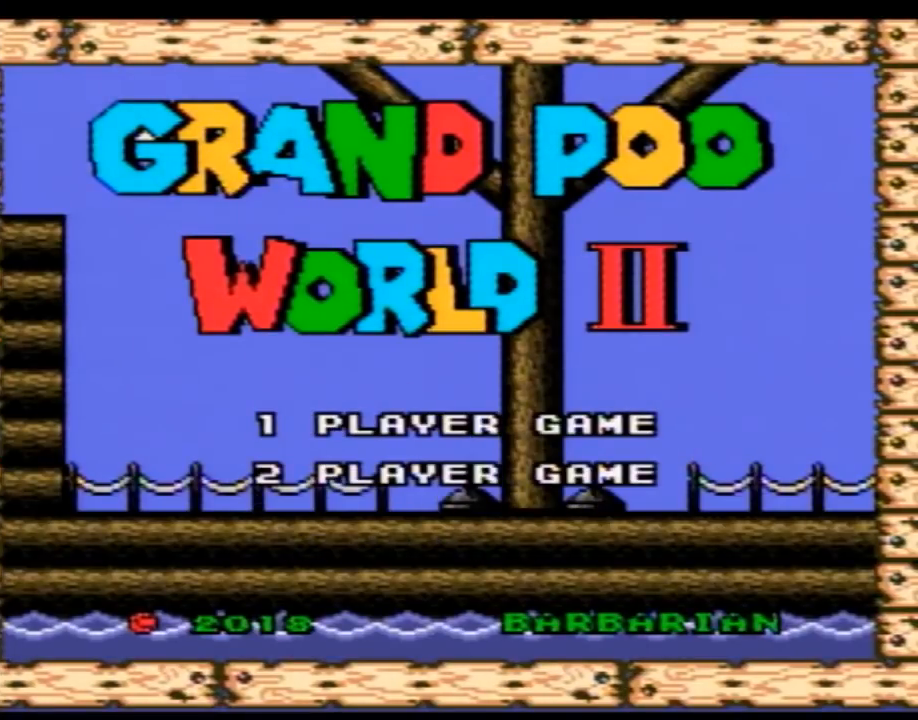
{"buttons": [], "events": [[50, "A", "down"], [133, "A", "up"]]}
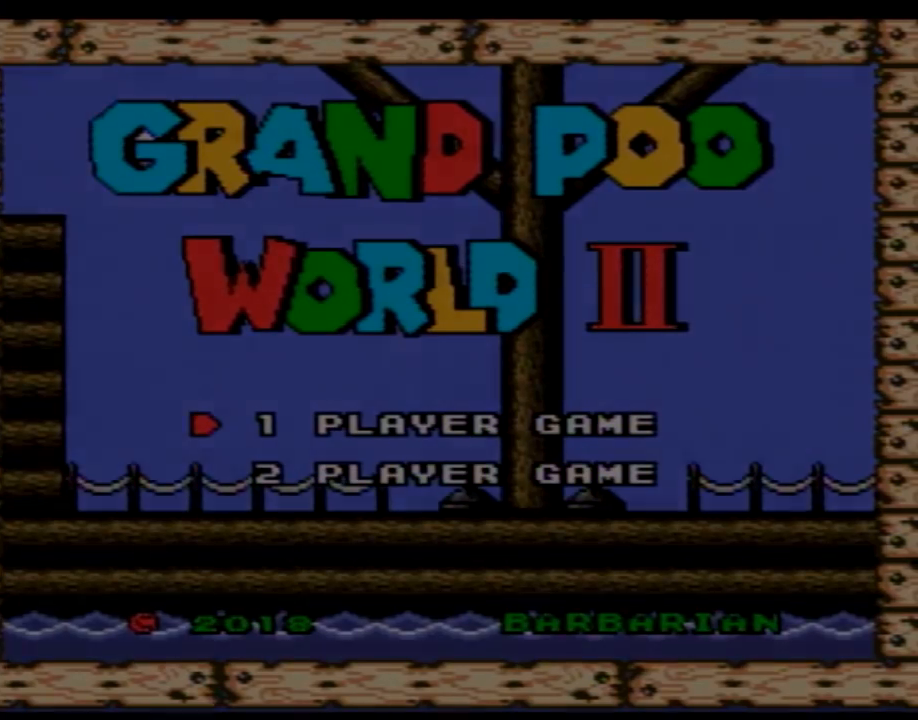
{"buttons": [], "events": []}
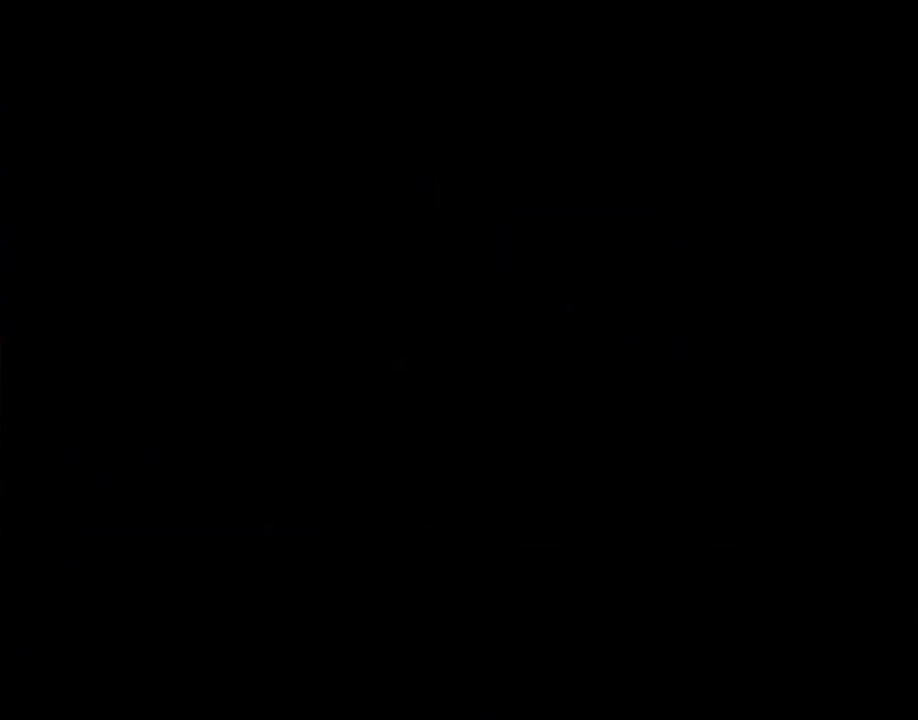
{"buttons": [], "events": []}
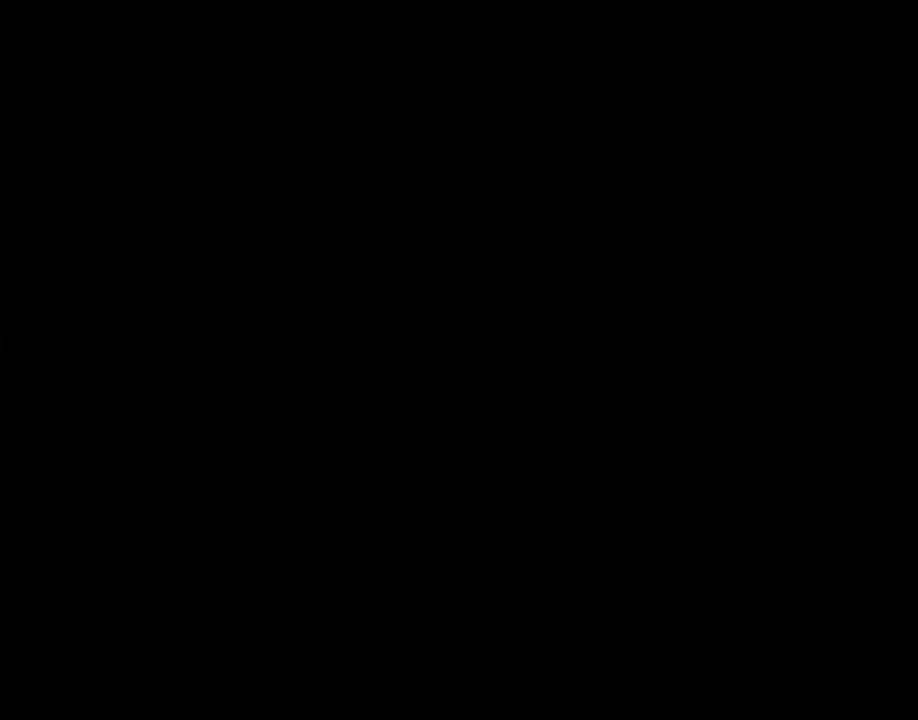
{"buttons": [], "events": []}